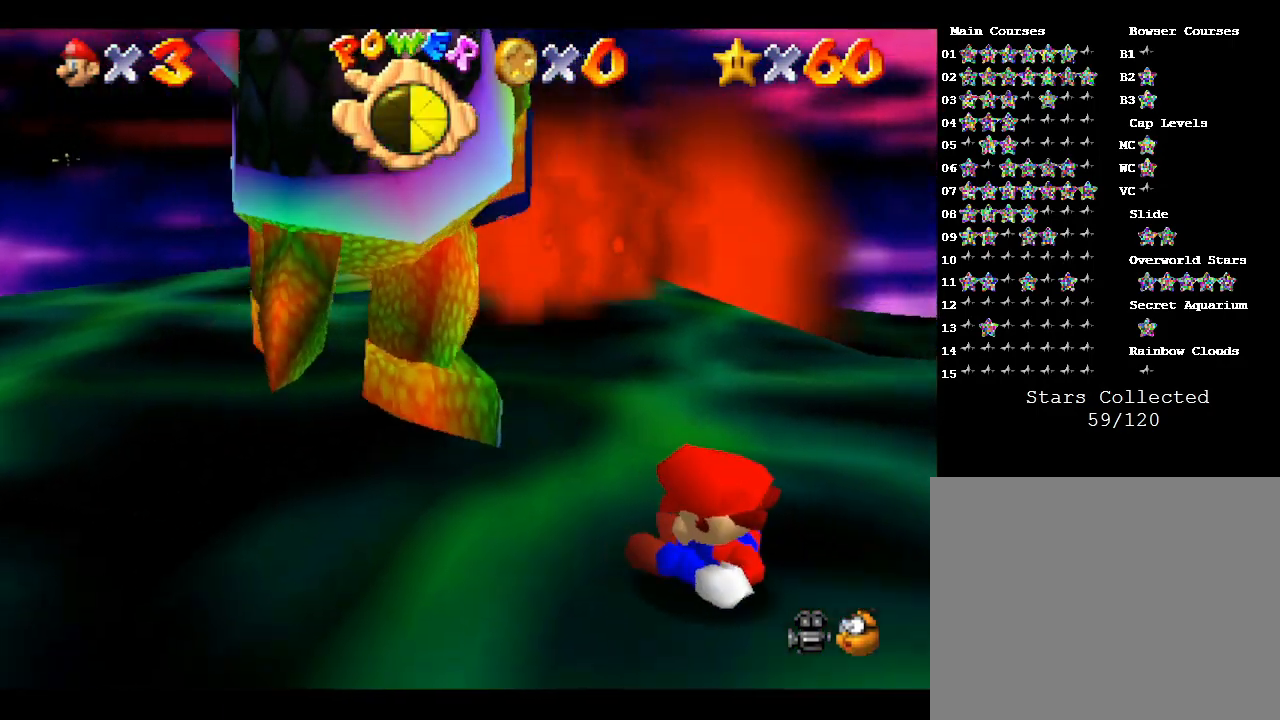
Gameplay with a controller (Nintendo layout); each line is a JSON object with the inputs held at the frame after it. "events" lists button and stick changes between this image and that frame as [ms after this image, input, new state], when the widget could be followed in between. Not read: L3 R3.
{"buttons": [], "left_stick": "down-left", "events": [[67, "left_stick", "center"], [150, "left_stick", "left"], [350, "left_stick", "down-left"]]}
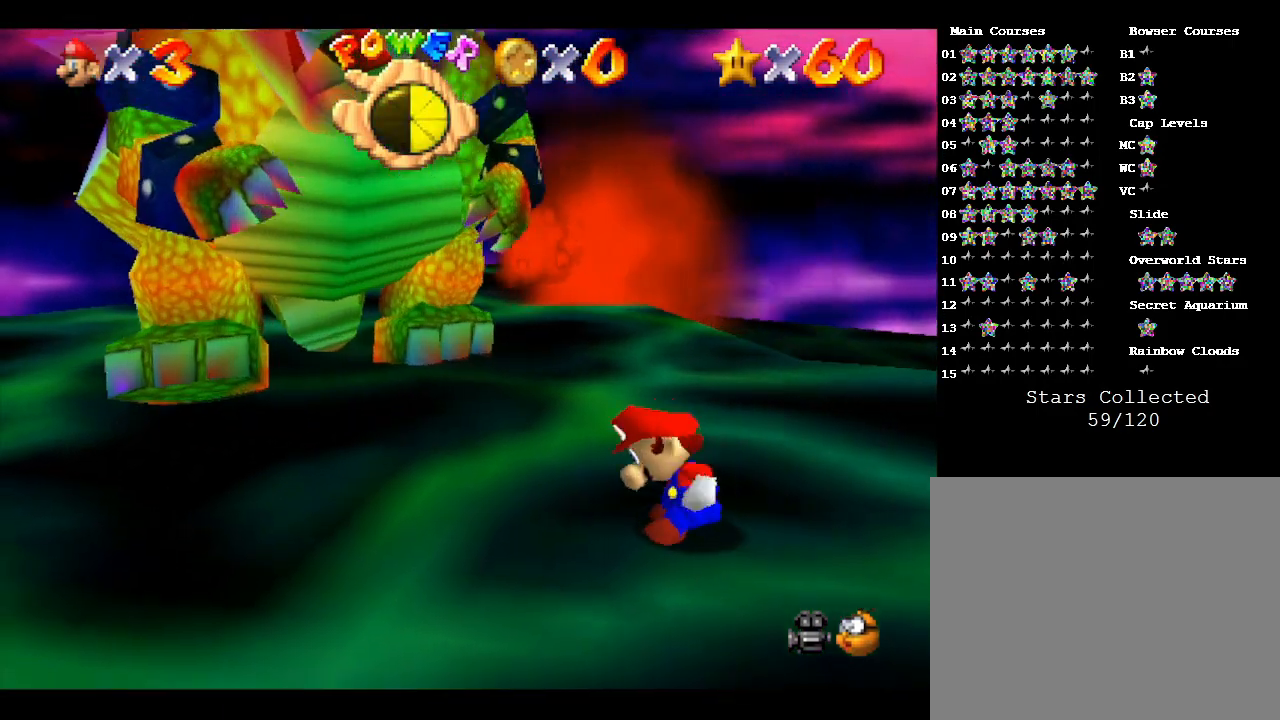
{"buttons": [], "left_stick": "down-left", "events": []}
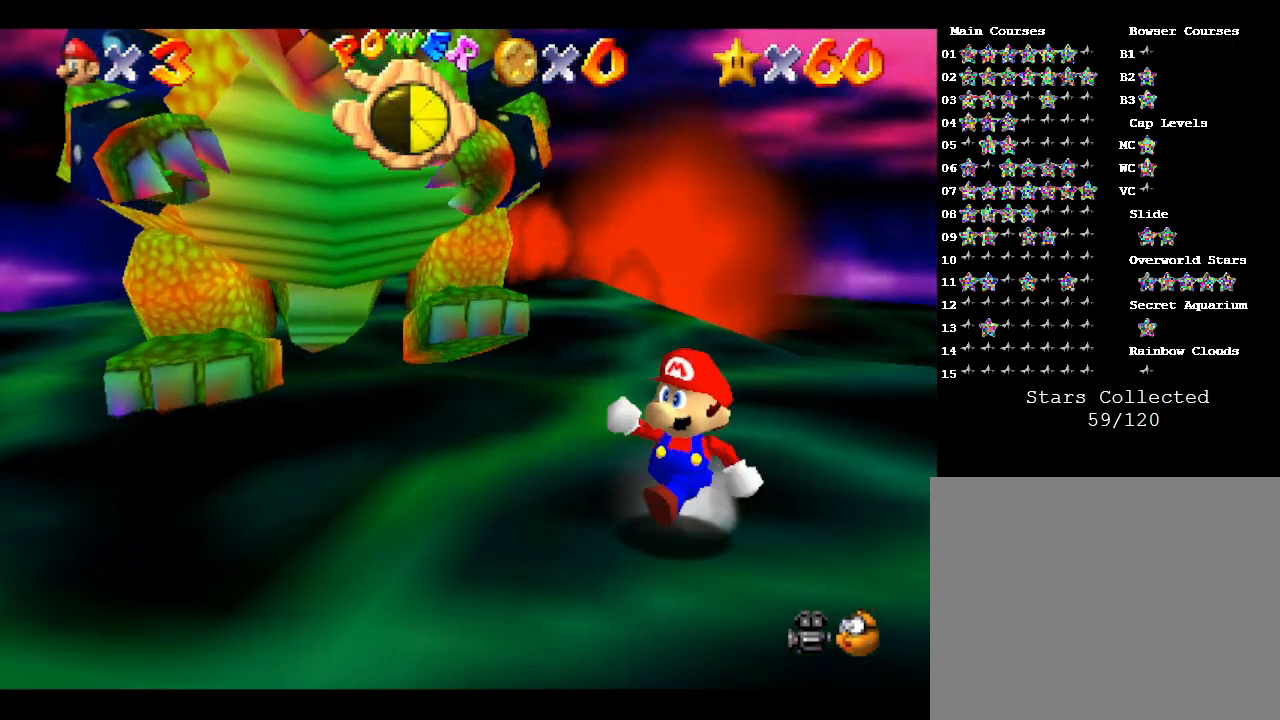
{"buttons": [], "left_stick": "down-left", "events": []}
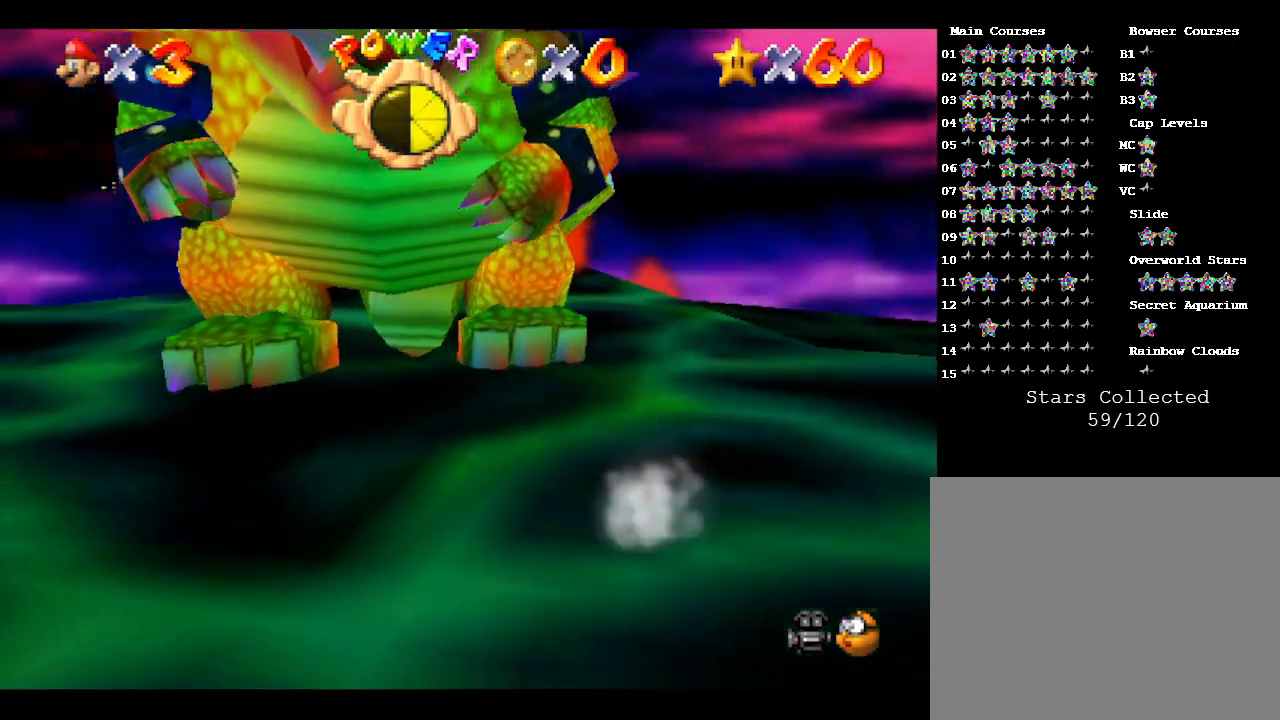
{"buttons": [], "left_stick": "left", "events": [[150, "left_stick", "left"]]}
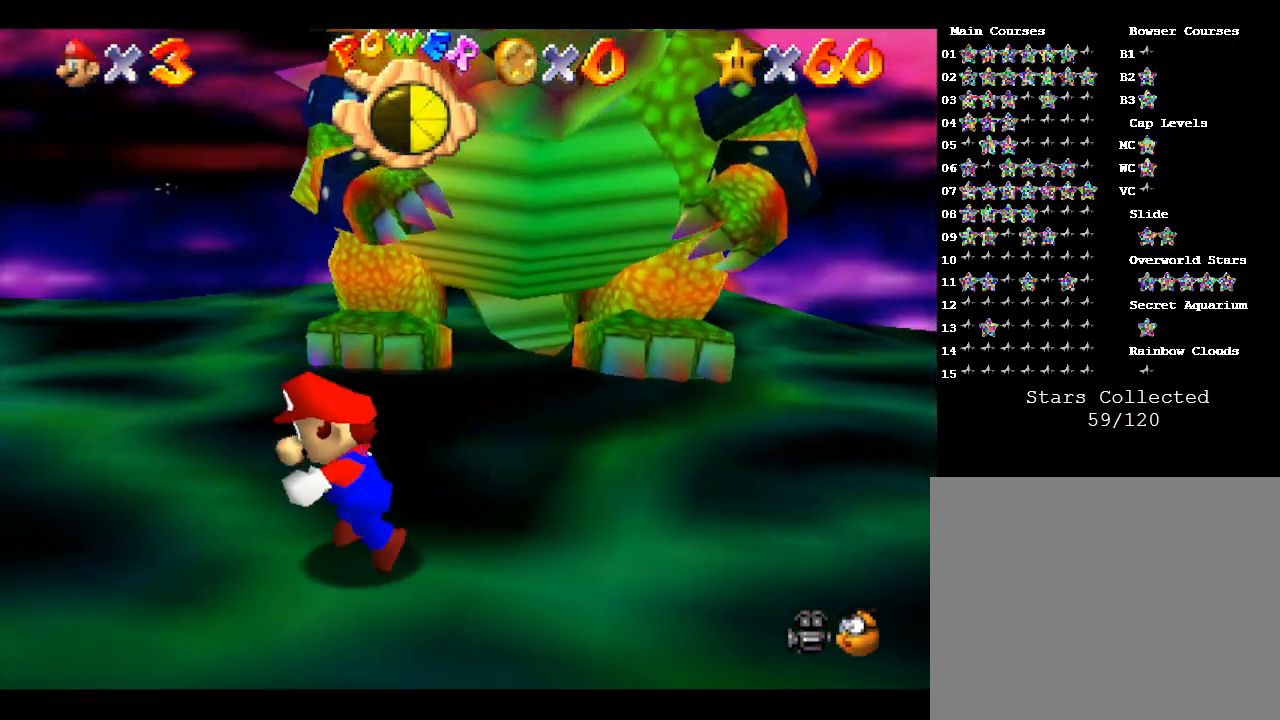
{"buttons": [], "left_stick": "up-left", "events": [[317, "left_stick", "up-left"]]}
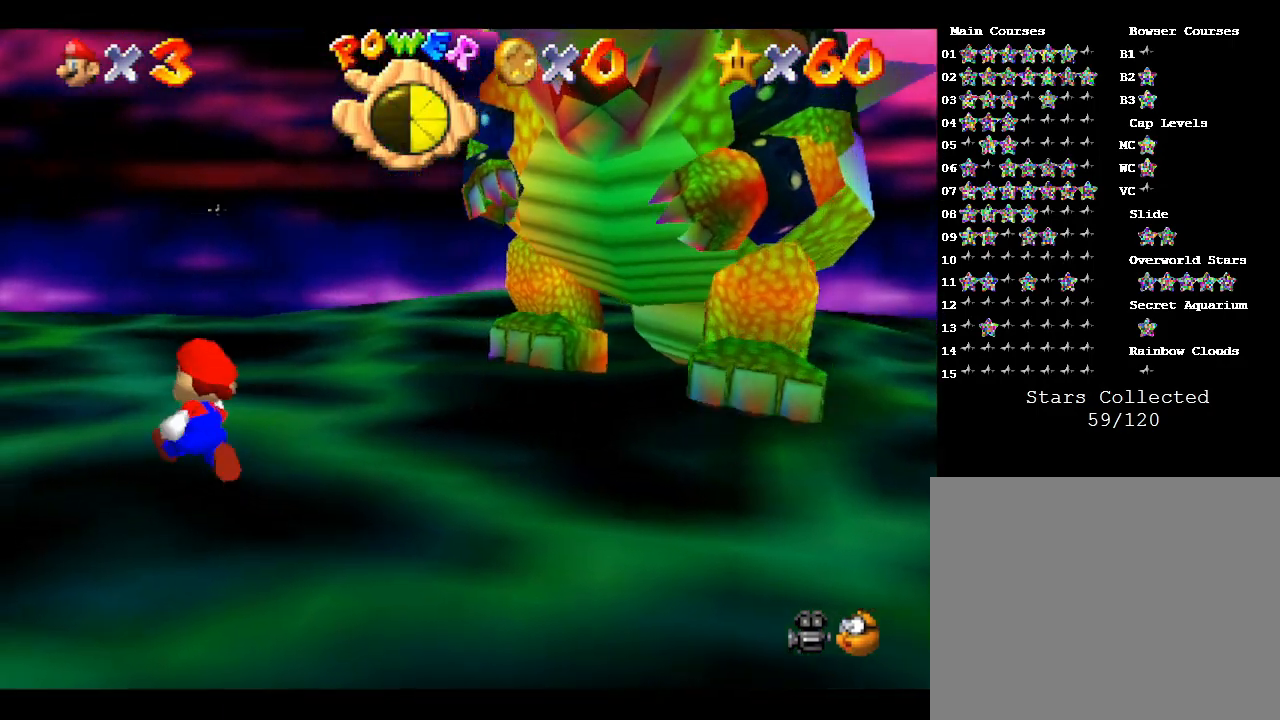
{"buttons": [], "left_stick": "up", "events": [[100, "left_stick", "up"]]}
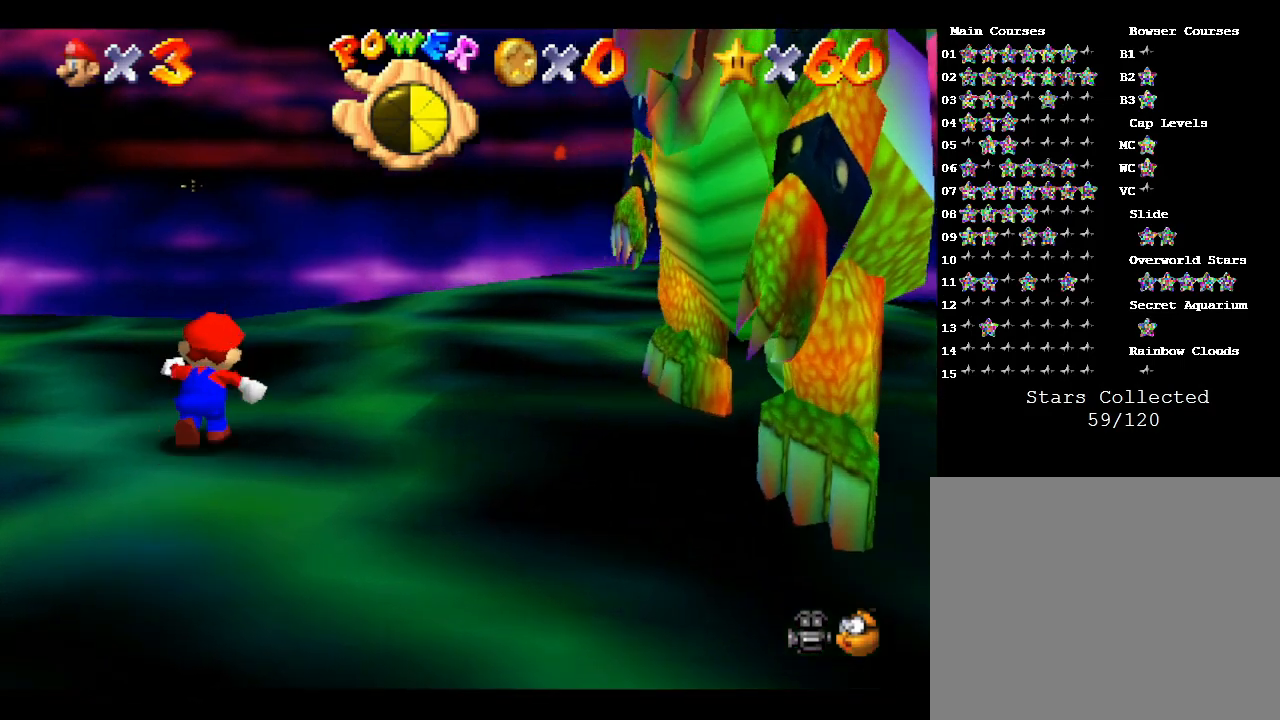
{"buttons": [], "left_stick": "right", "events": [[83, "left_stick", "up-right"], [417, "left_stick", "right"]]}
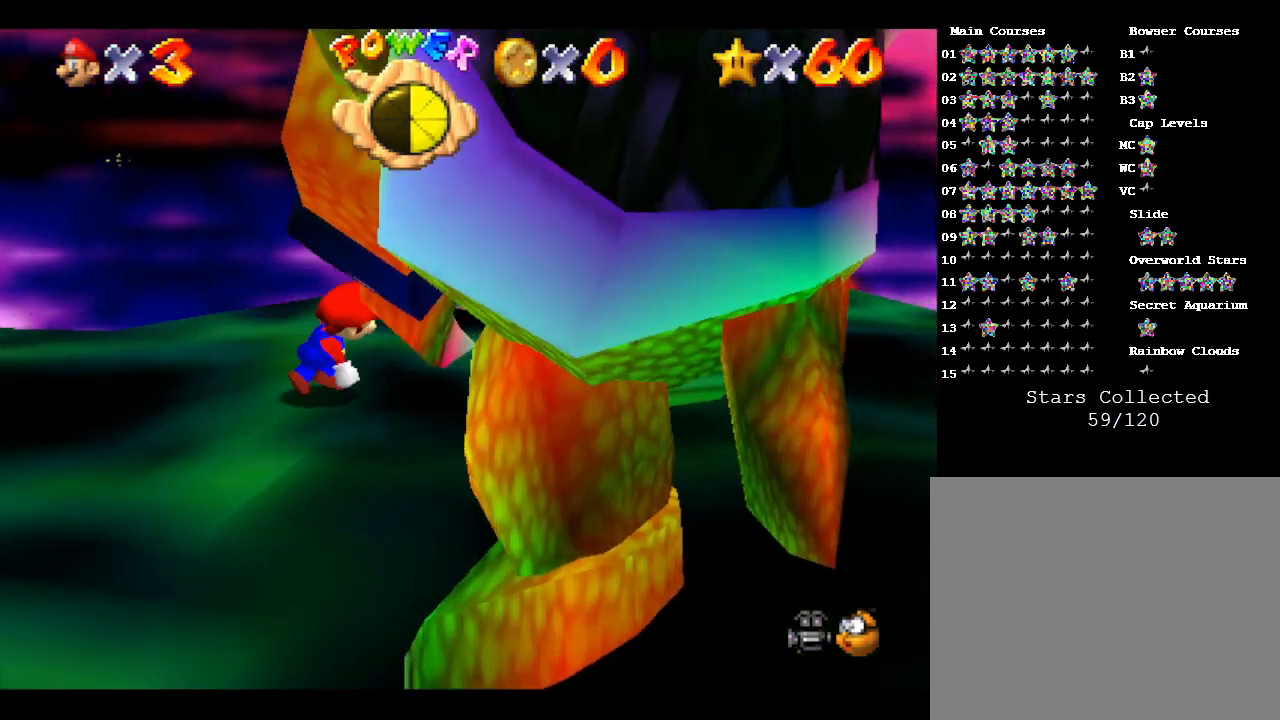
{"buttons": [], "left_stick": "right", "events": []}
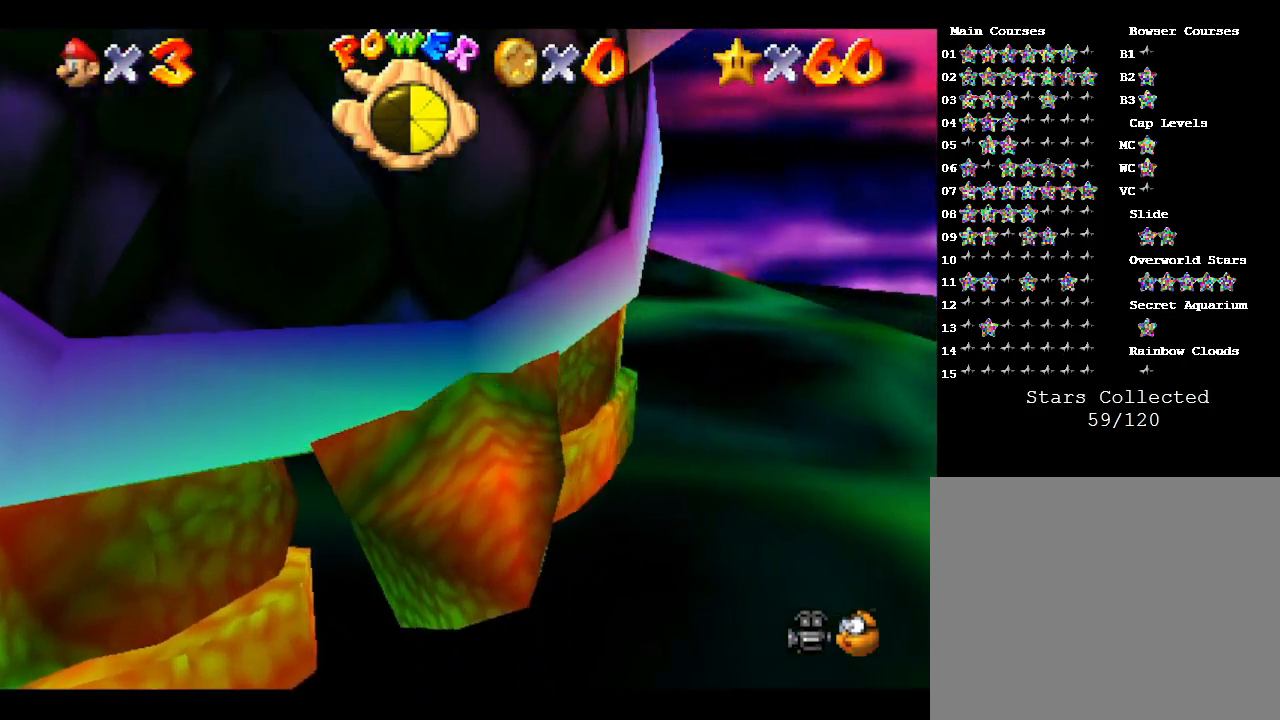
{"buttons": [], "left_stick": "down-right", "events": [[417, "left_stick", "down-right"]]}
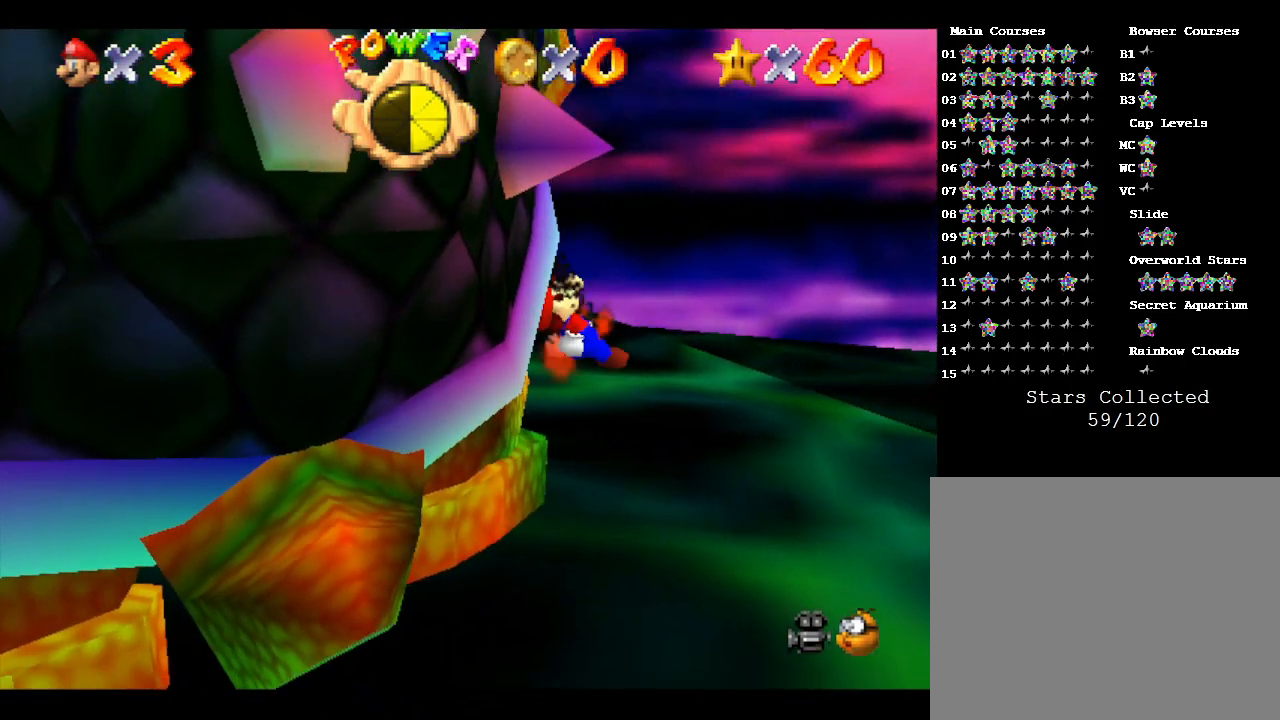
{"buttons": [], "left_stick": "down", "events": [[483, "left_stick", "down"]]}
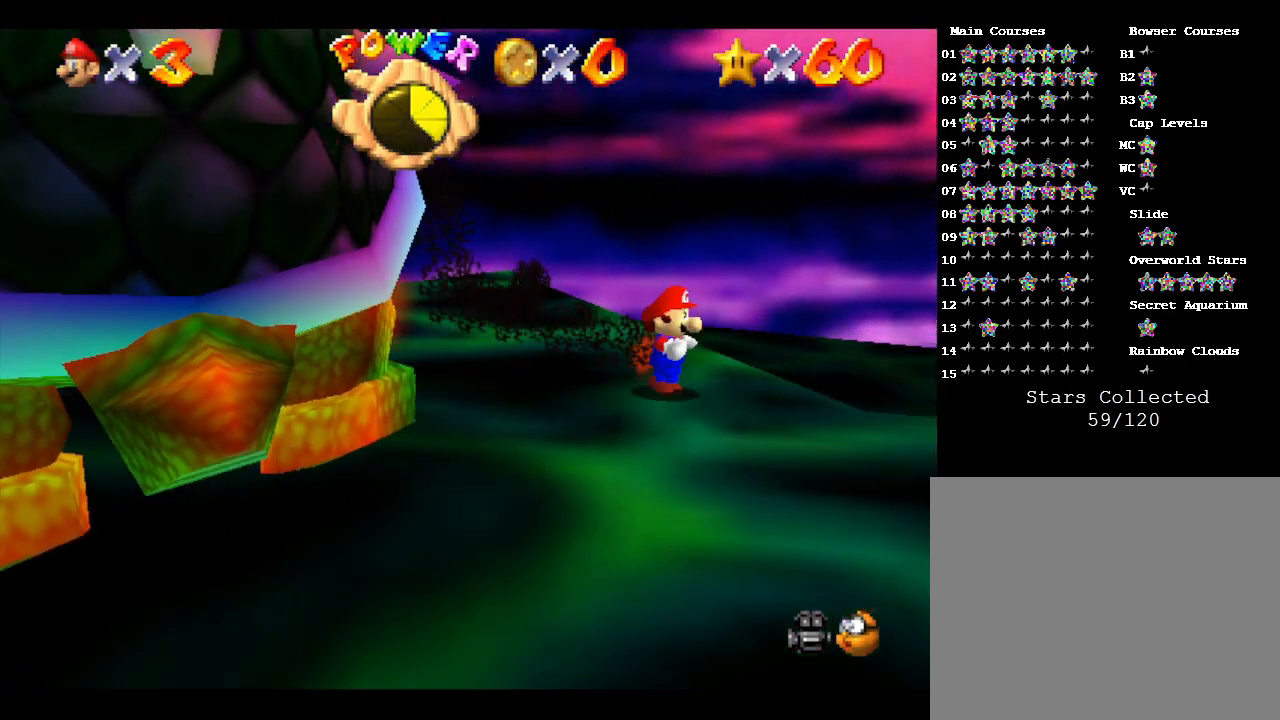
{"buttons": [], "left_stick": "down-left", "events": [[217, "left_stick", "down-left"]]}
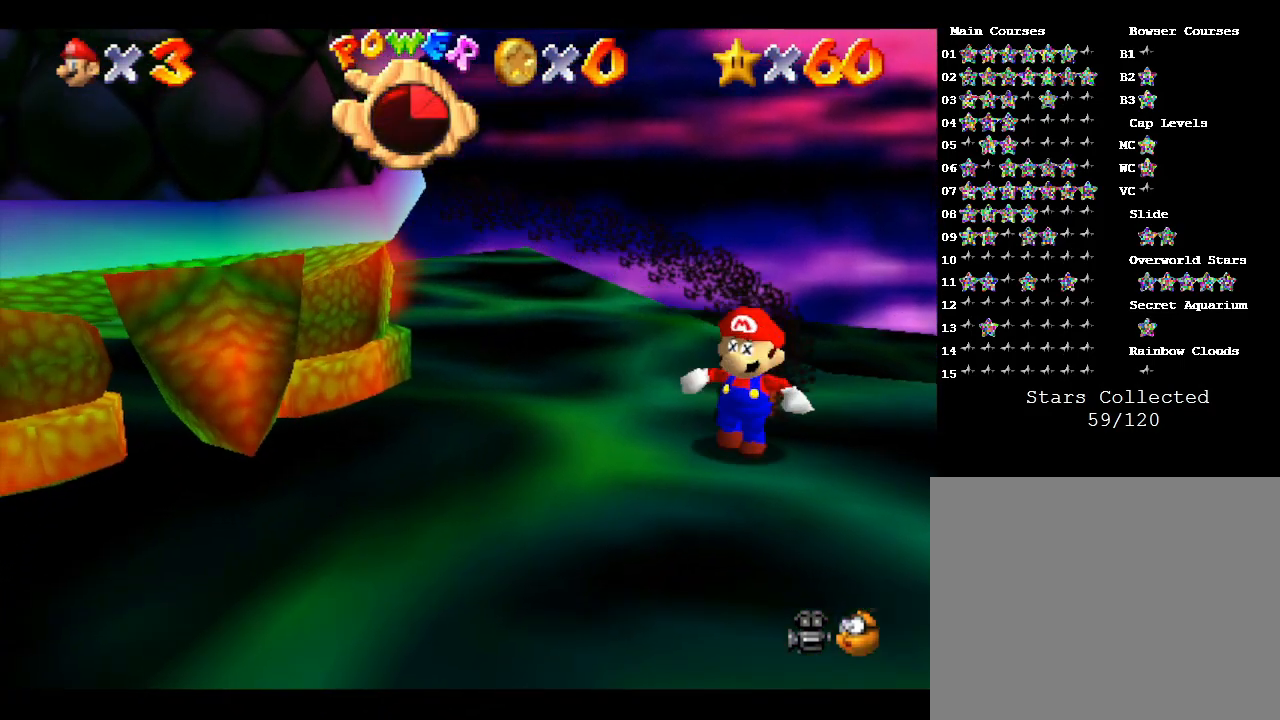
{"buttons": [], "left_stick": "up-left", "events": [[17, "left_stick", "left"], [150, "left_stick", "down-left"], [217, "B", "down"], [300, "B", "up"], [333, "left_stick", "up-left"]]}
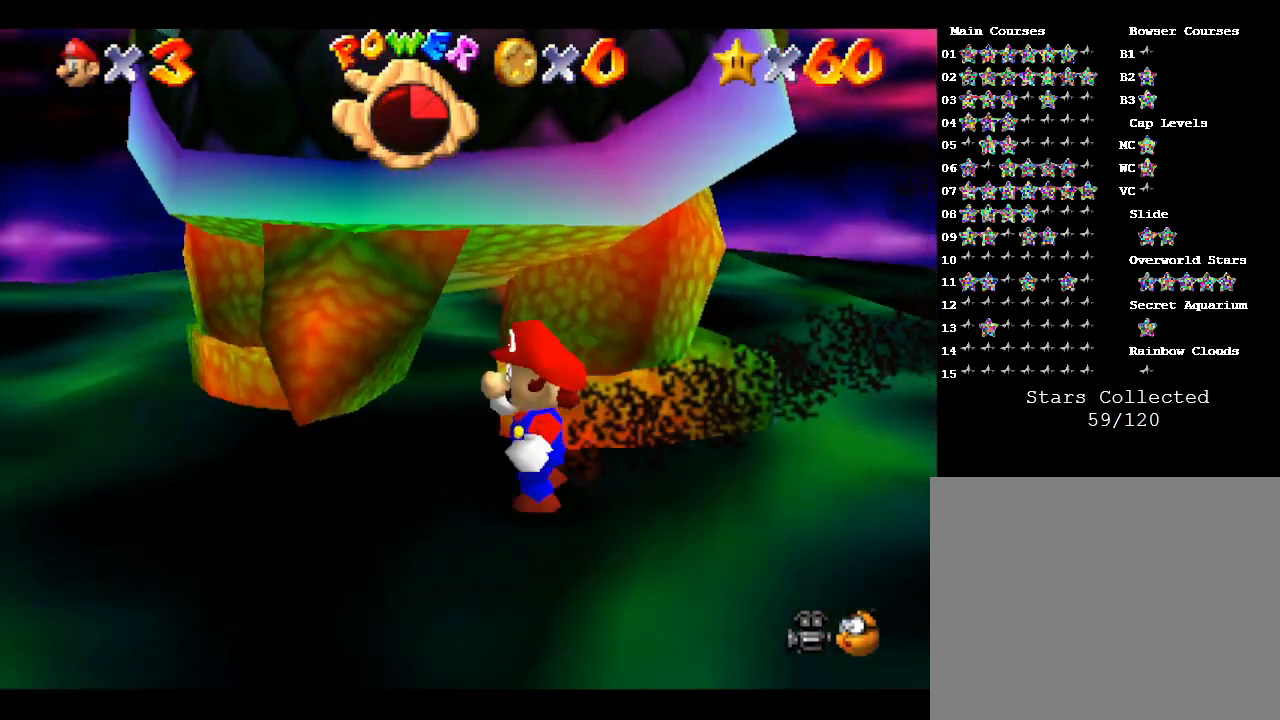
{"buttons": [], "left_stick": "right", "events": [[250, "B", "down"], [317, "left_stick", "up"], [417, "B", "up"], [433, "left_stick", "right"]]}
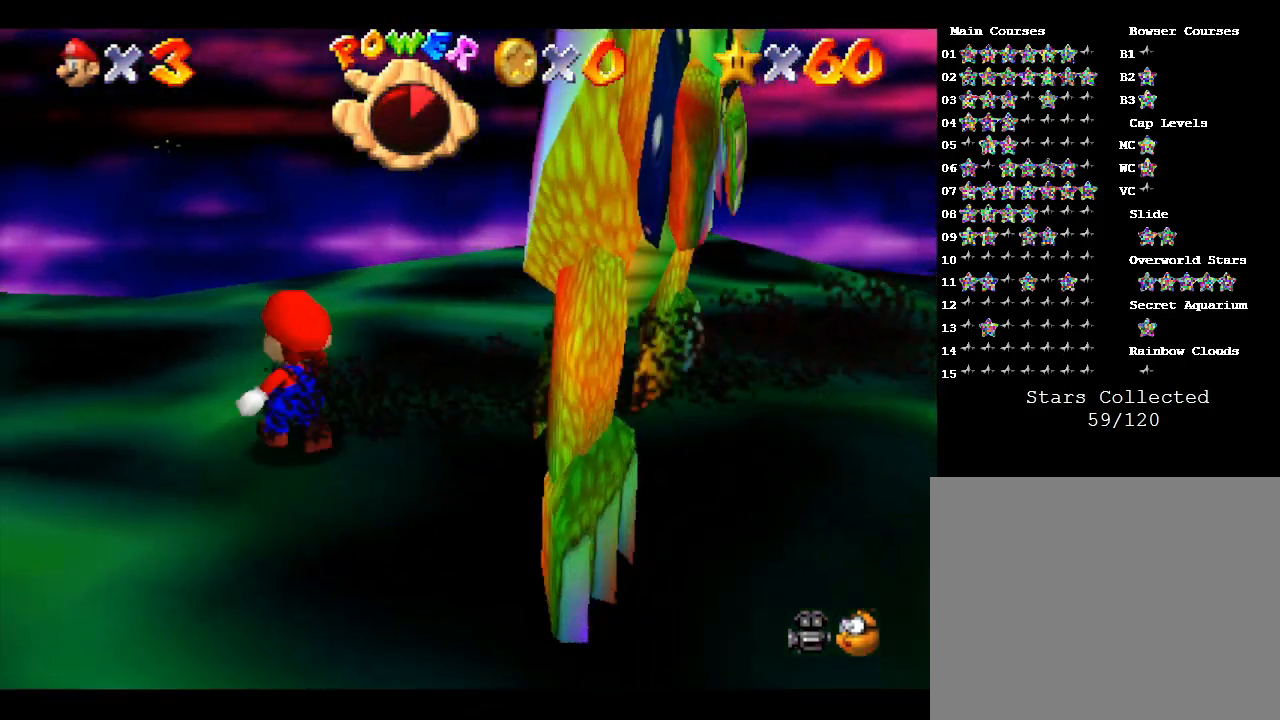
{"buttons": [], "left_stick": "right", "events": [[100, "left_stick", "down"], [167, "left_stick", "down-right"], [283, "left_stick", "right"]]}
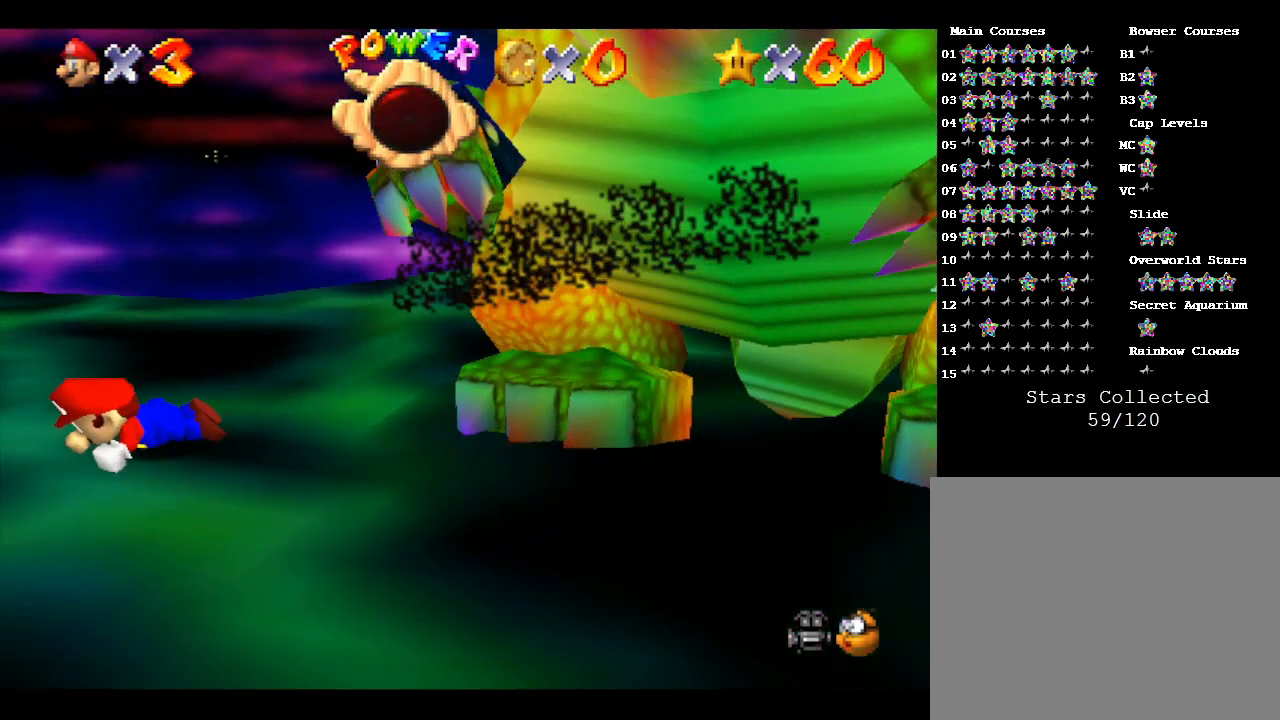
{"buttons": [], "left_stick": "center", "events": [[50, "left_stick", "center"]]}
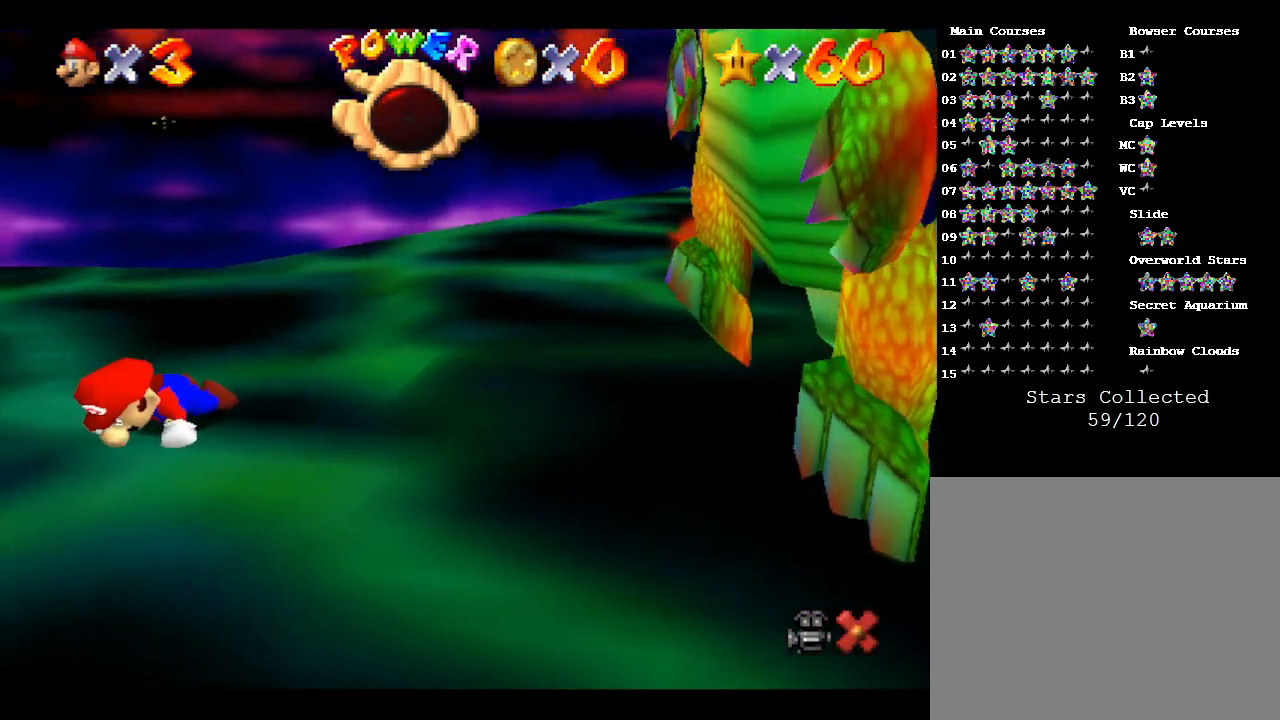
{"buttons": [], "left_stick": "center", "events": []}
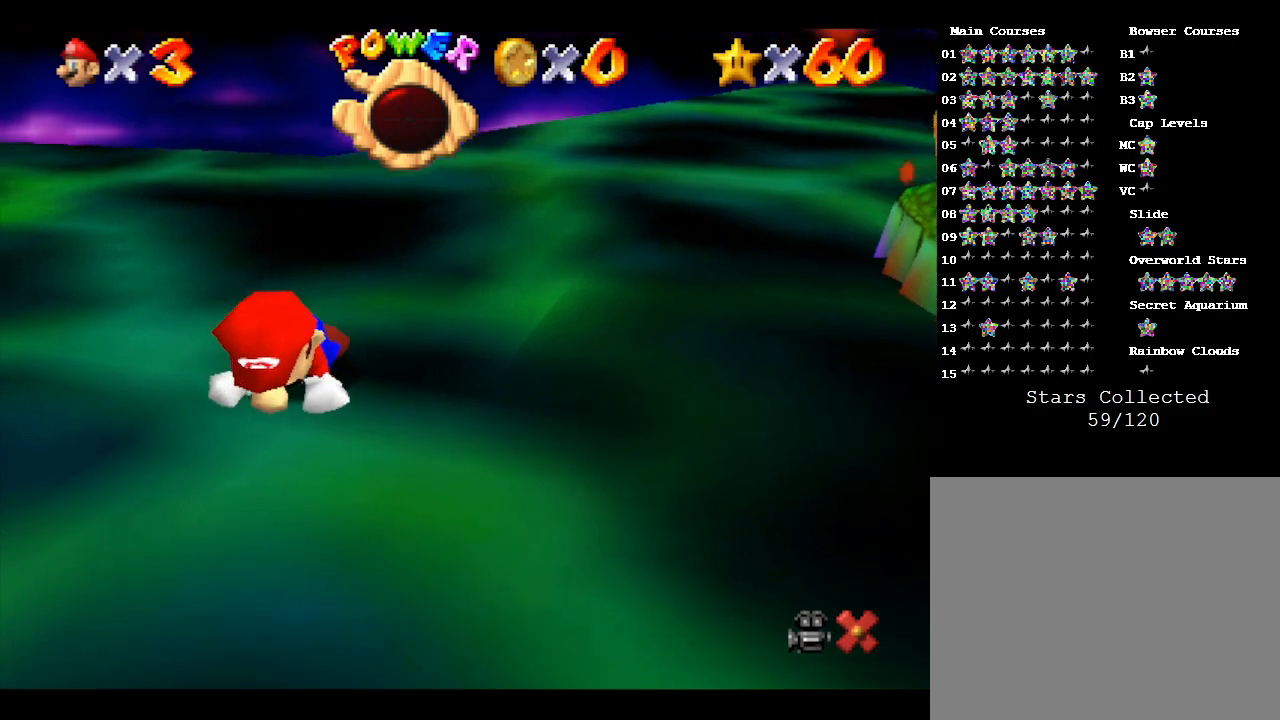
{"buttons": [], "left_stick": "center", "events": []}
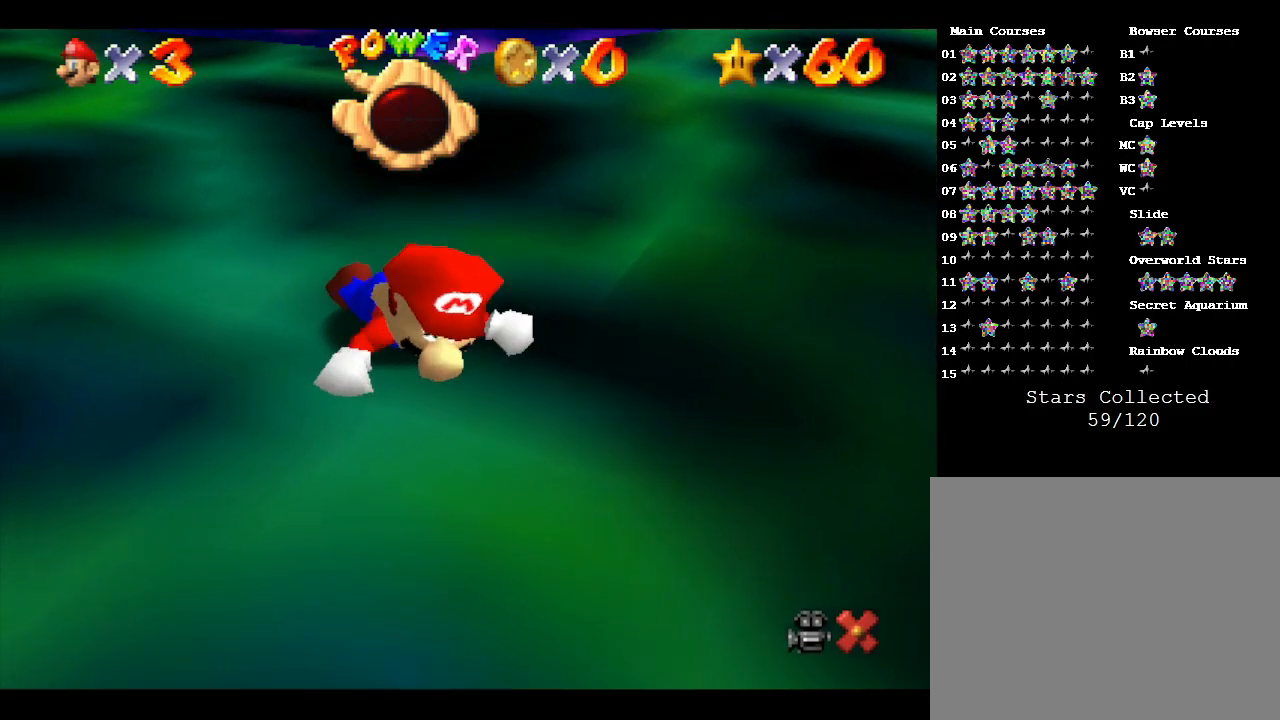
{"buttons": [], "left_stick": "center", "events": []}
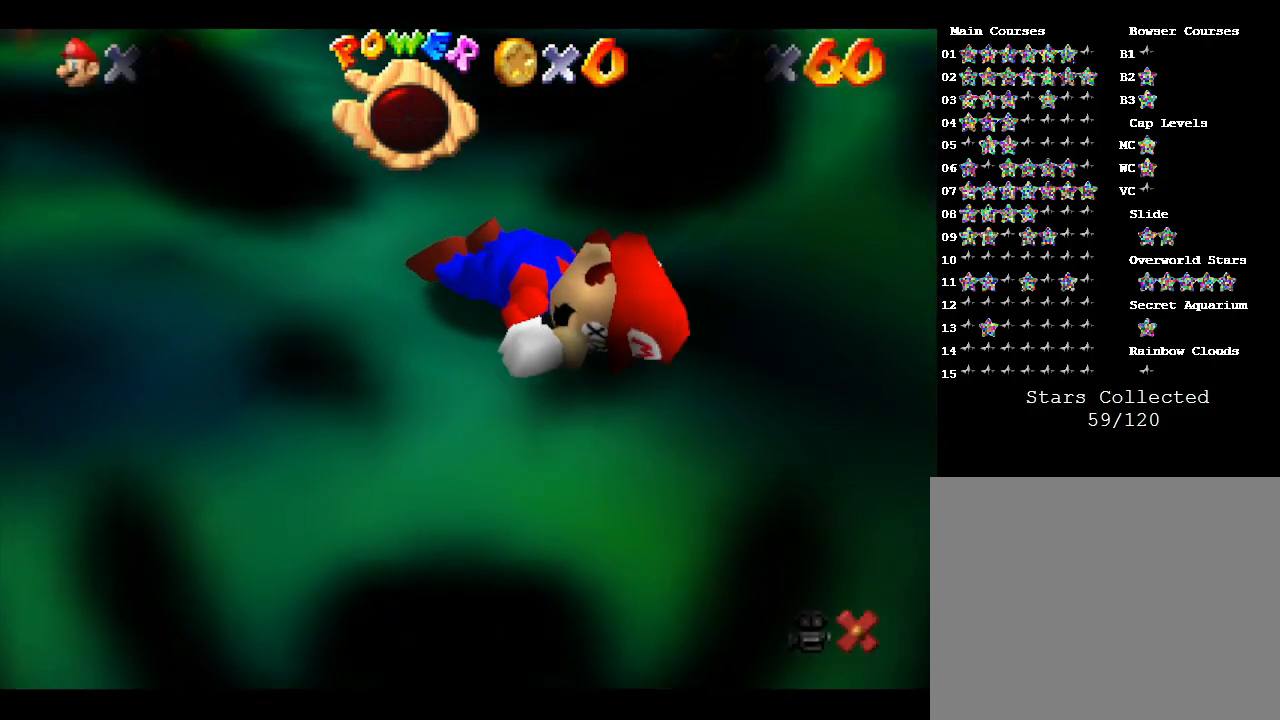
{"buttons": [], "left_stick": "center", "events": []}
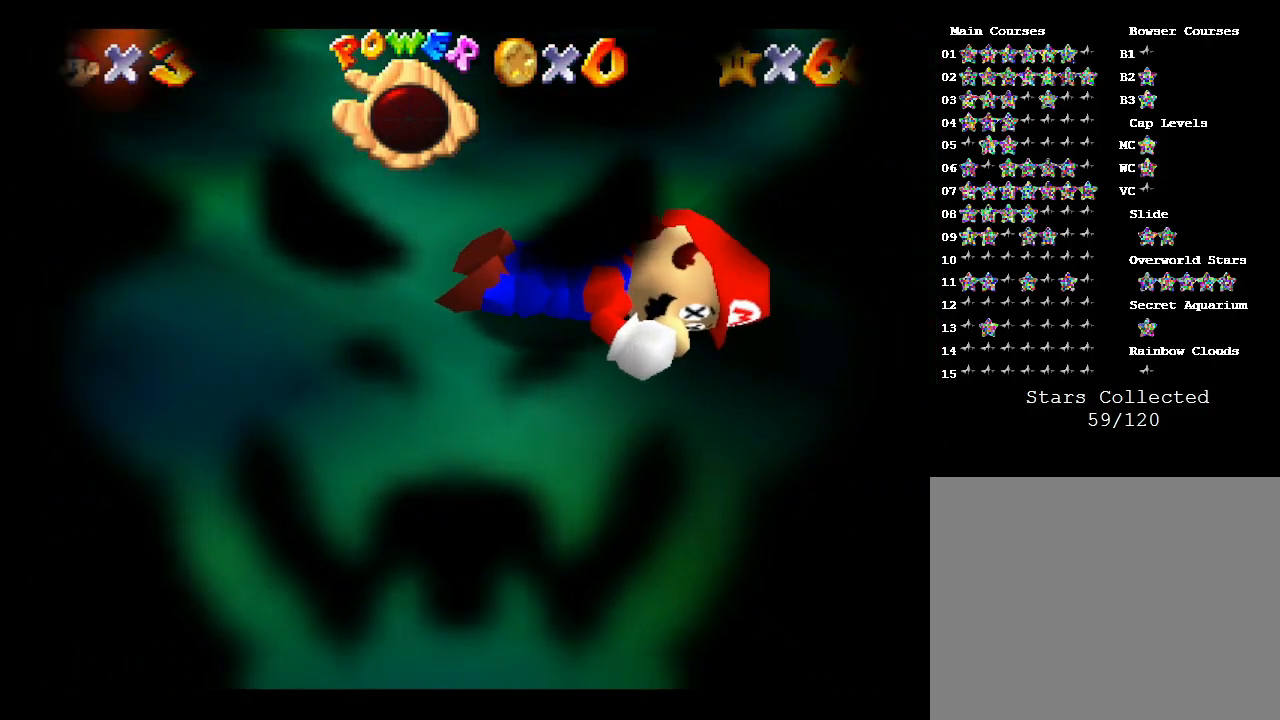
{"buttons": [], "left_stick": "center", "events": []}
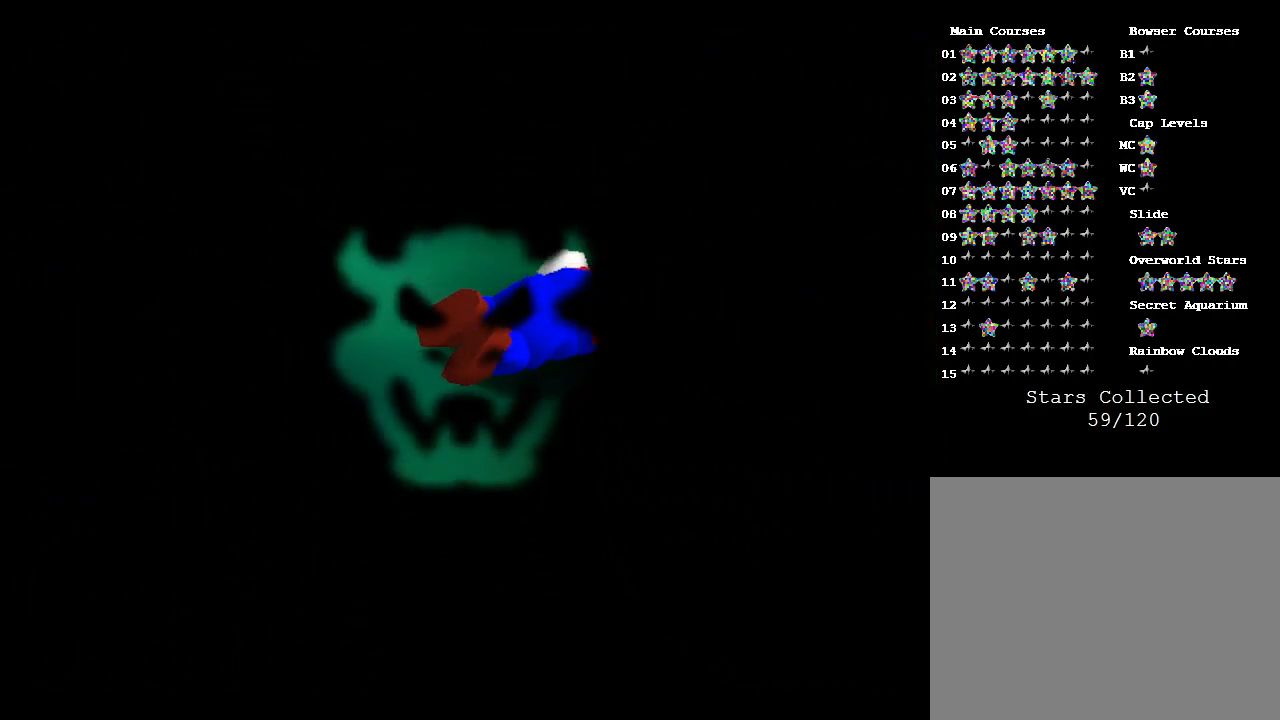
{"buttons": [], "left_stick": "center", "events": []}
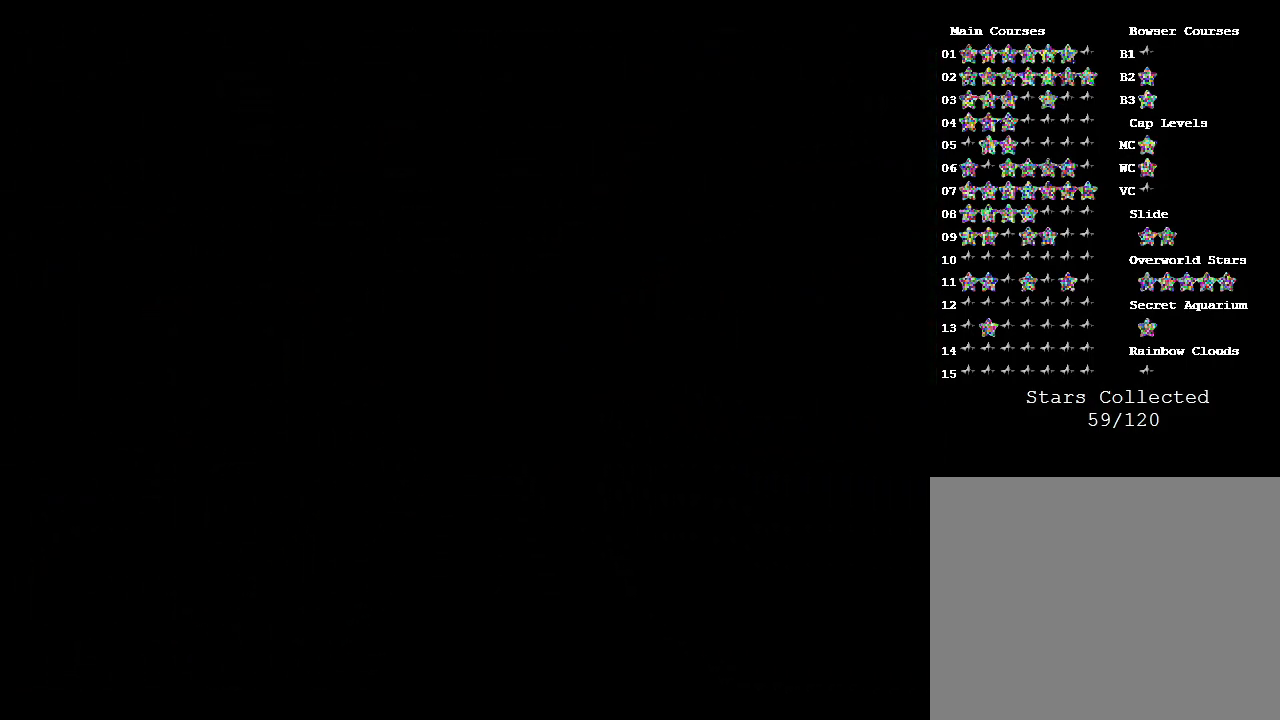
{"buttons": [], "left_stick": "center", "events": []}
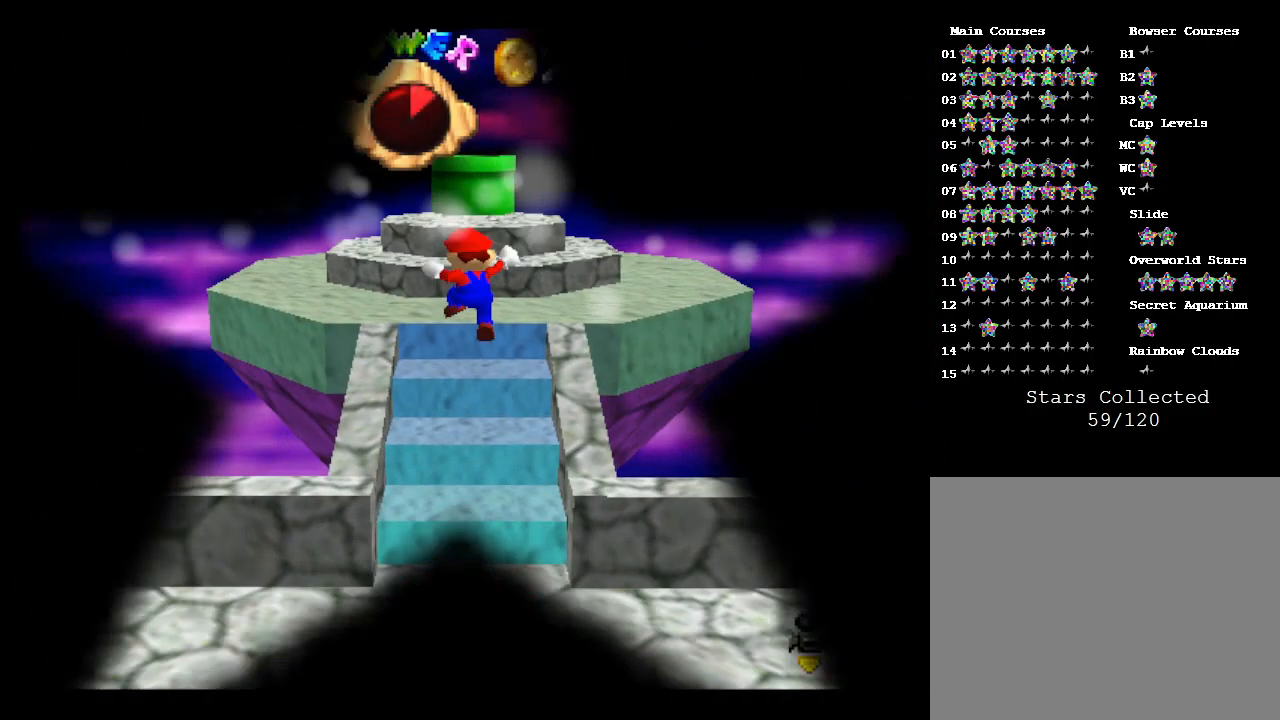
{"buttons": [], "left_stick": "center", "events": []}
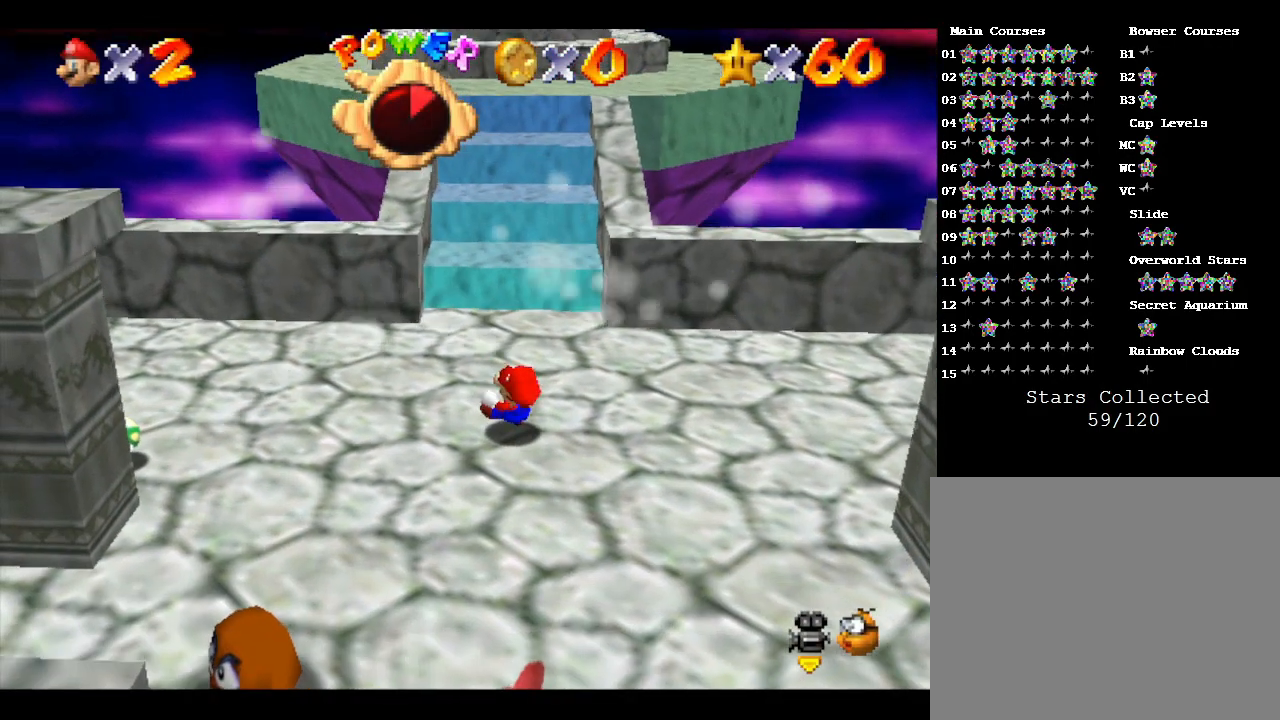
{"buttons": [], "left_stick": "center", "events": []}
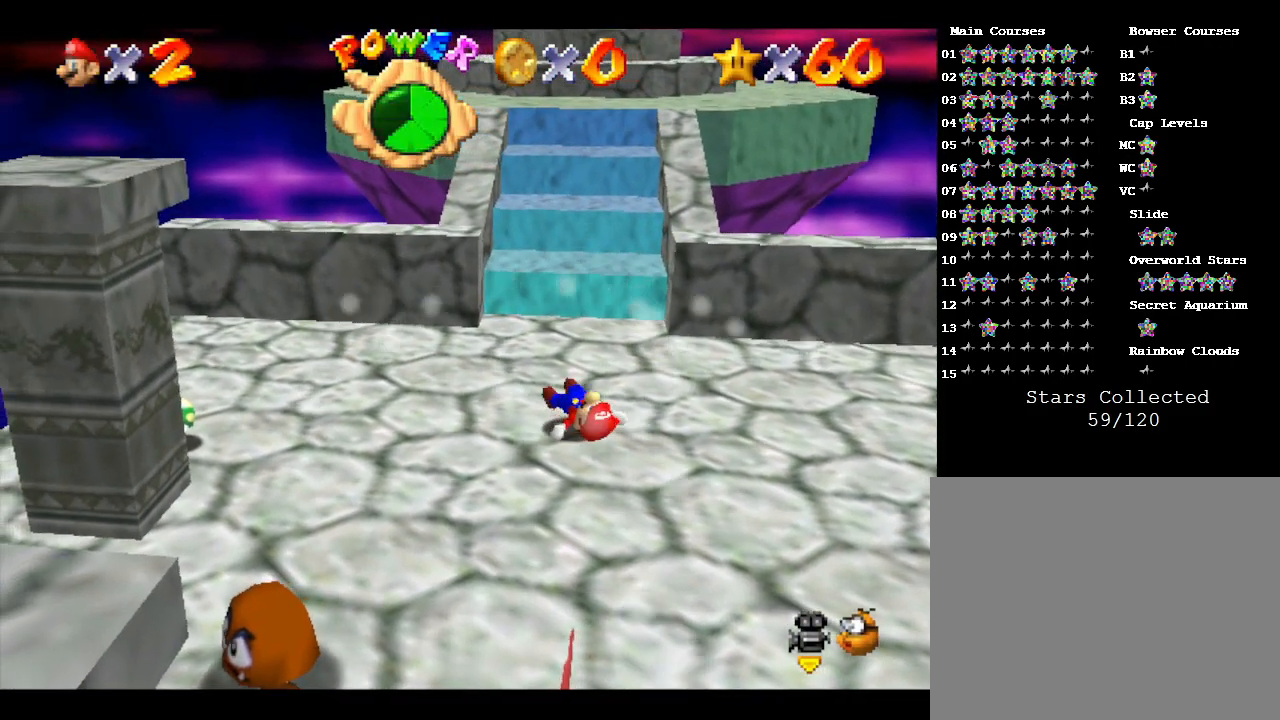
{"buttons": ["Z"], "left_stick": "center", "events": [[150, "Z", "down"]]}
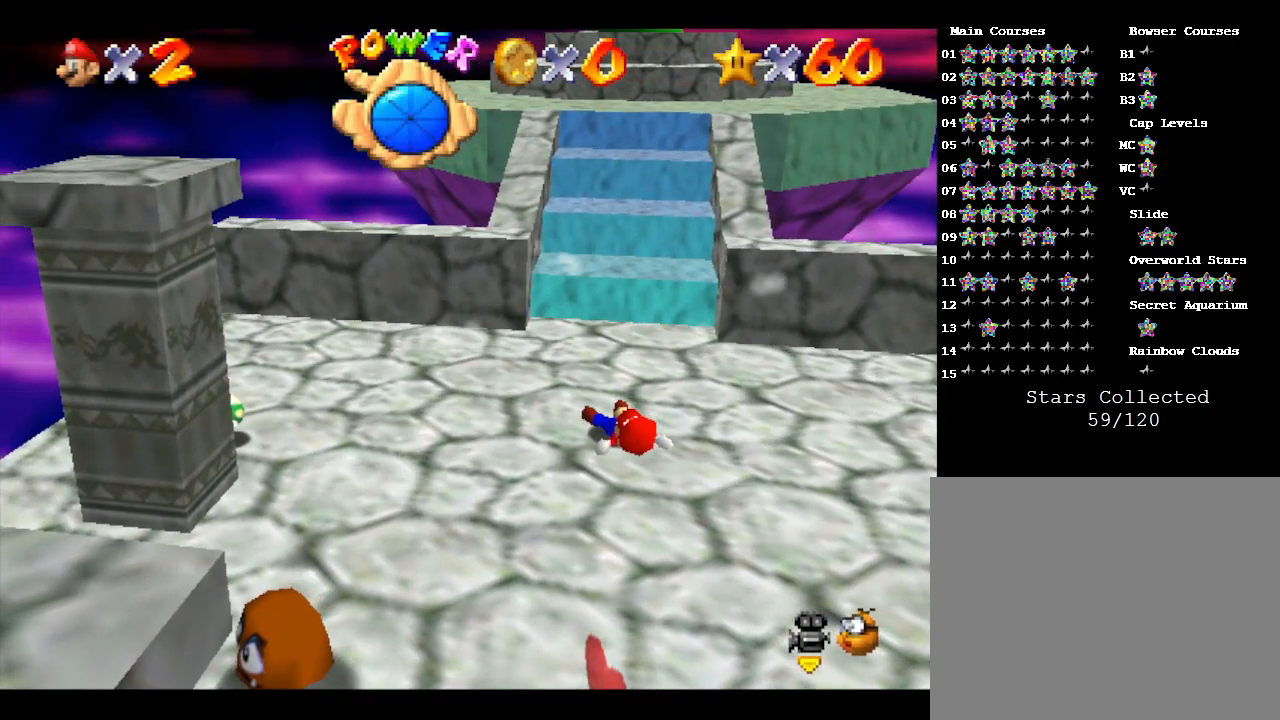
{"buttons": ["Z"], "left_stick": "center", "events": []}
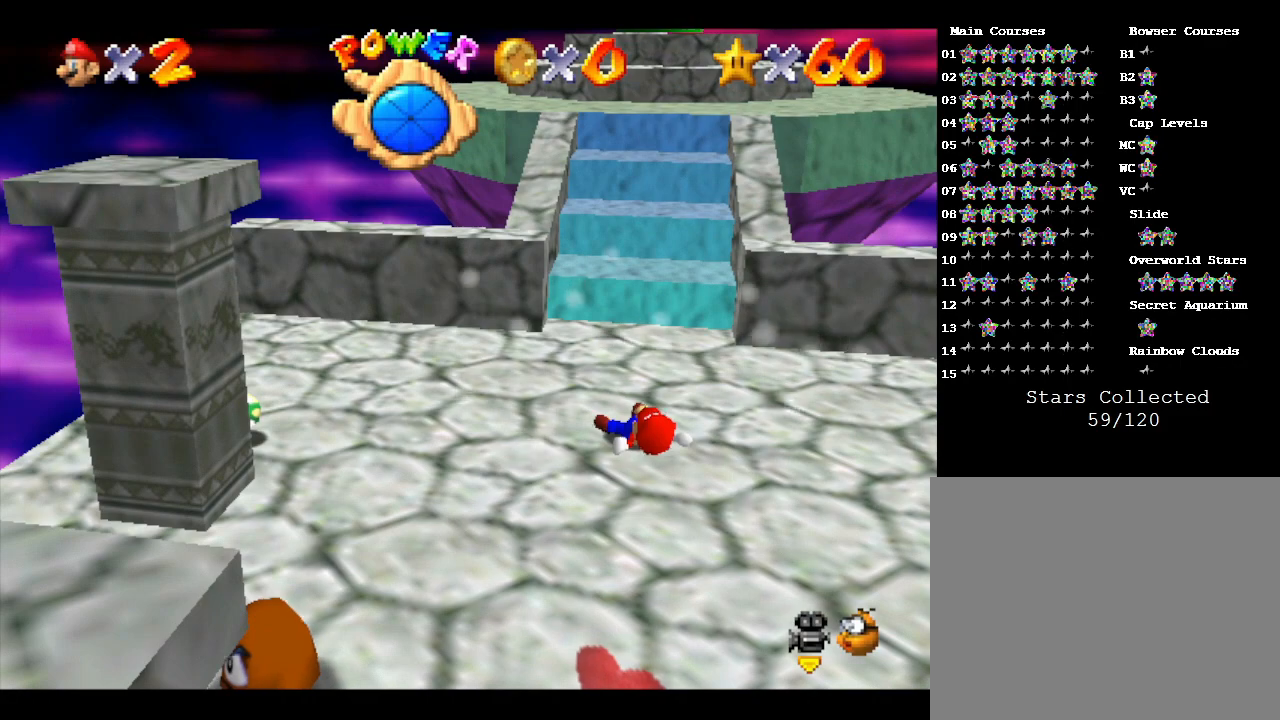
{"buttons": ["Z"], "left_stick": "center", "events": []}
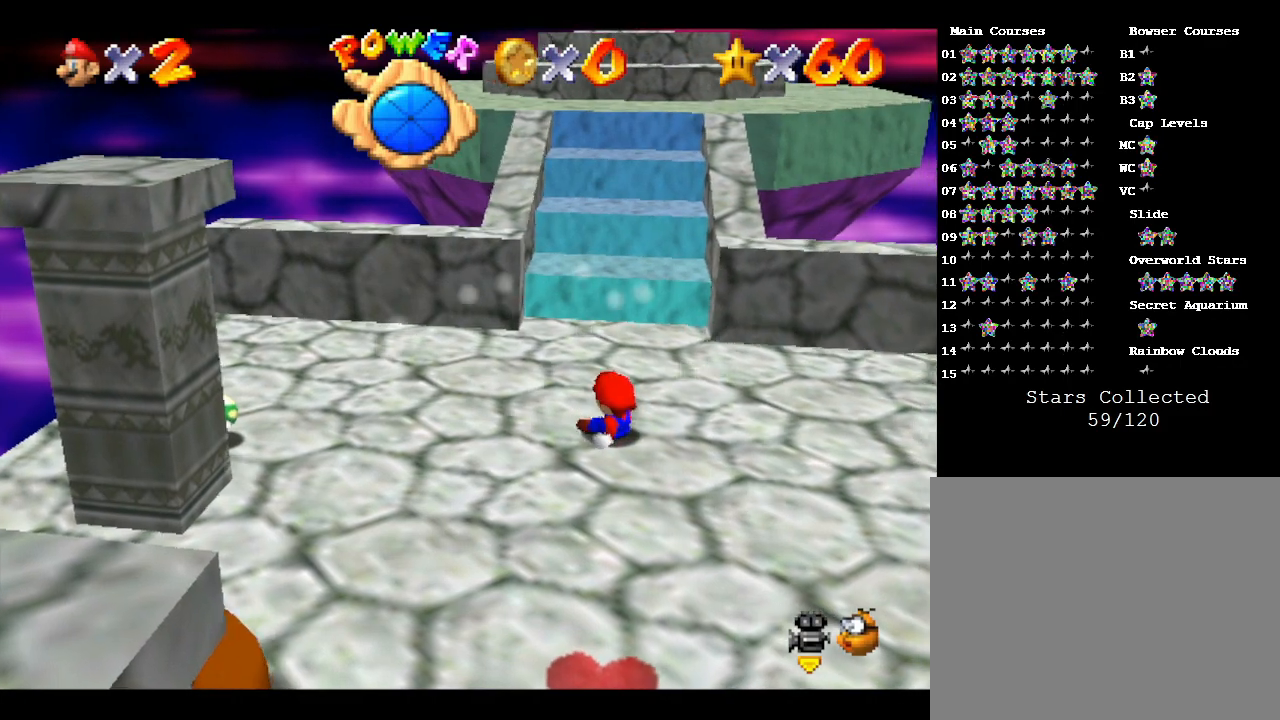
{"buttons": ["Z"], "left_stick": "center", "events": []}
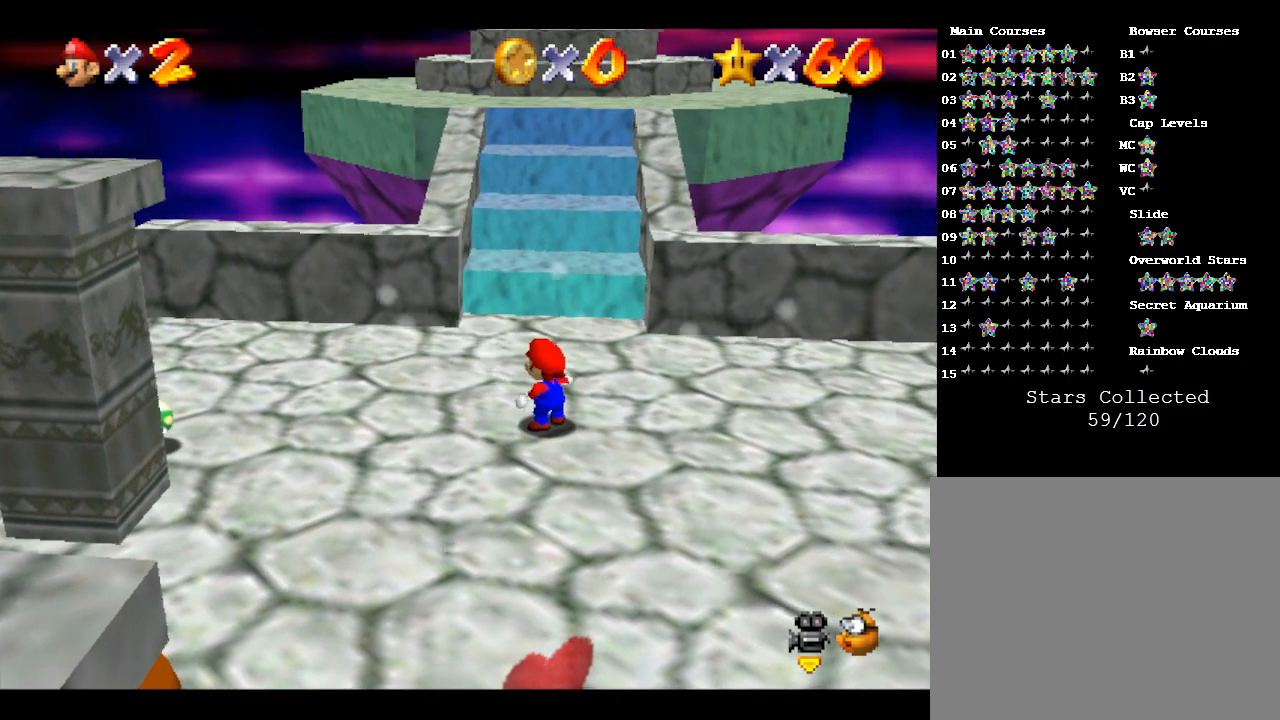
{"buttons": ["Z"], "left_stick": "left", "events": [[267, "left_stick", "left"]]}